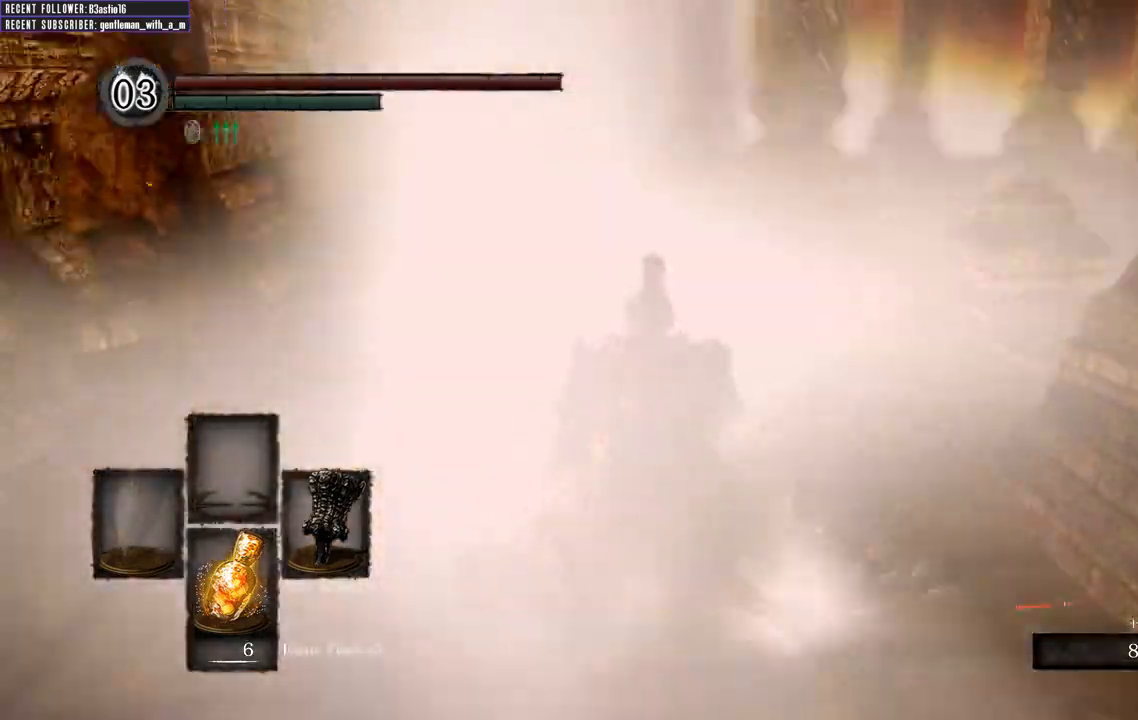
Gameplay with a controller (Xbox layout); each line is a JSON object with the inputs held at the frame after it. "events" lists button and stick changes between this image and that frame as [ms after this image, input, new state], when the widget could be followed in between.
{"buttons": ["B"], "left_stick": "up", "right_stick": "center", "events": [[50, "right_stick", "left"], [150, "right_stick", "center"], [183, "left_stick", "up"], [217, "B", "down"]]}
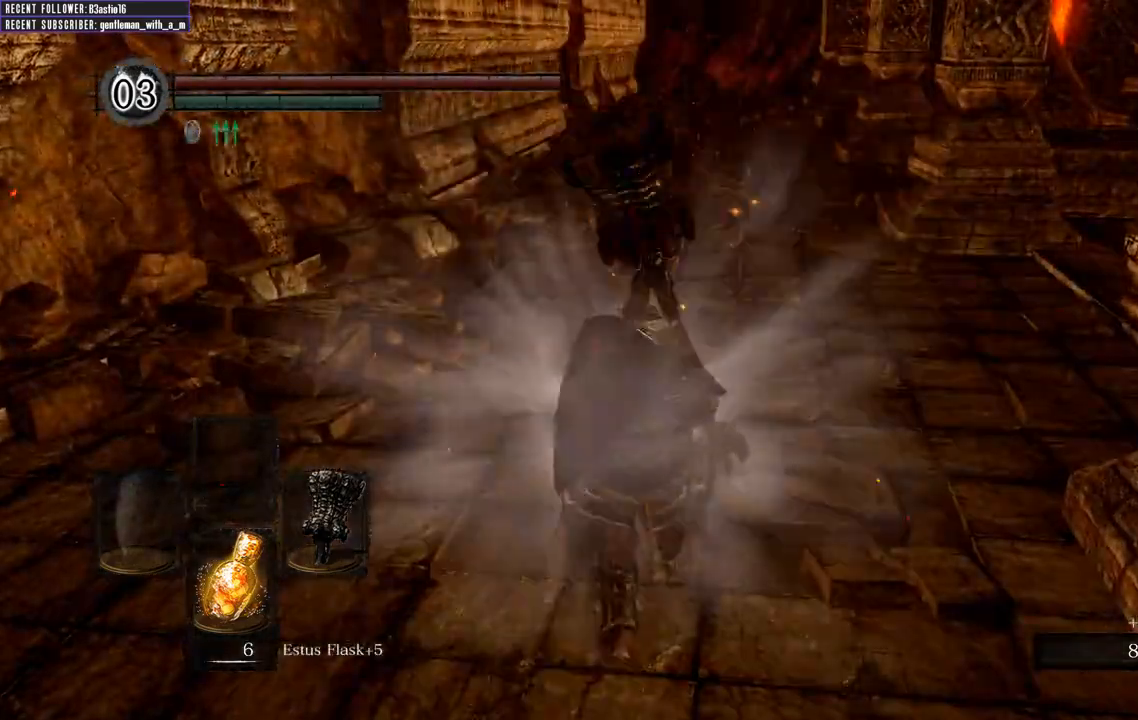
{"buttons": ["B"], "left_stick": "up", "right_stick": "center", "events": [[50, "right_stick", "left"], [300, "right_stick", "center"]]}
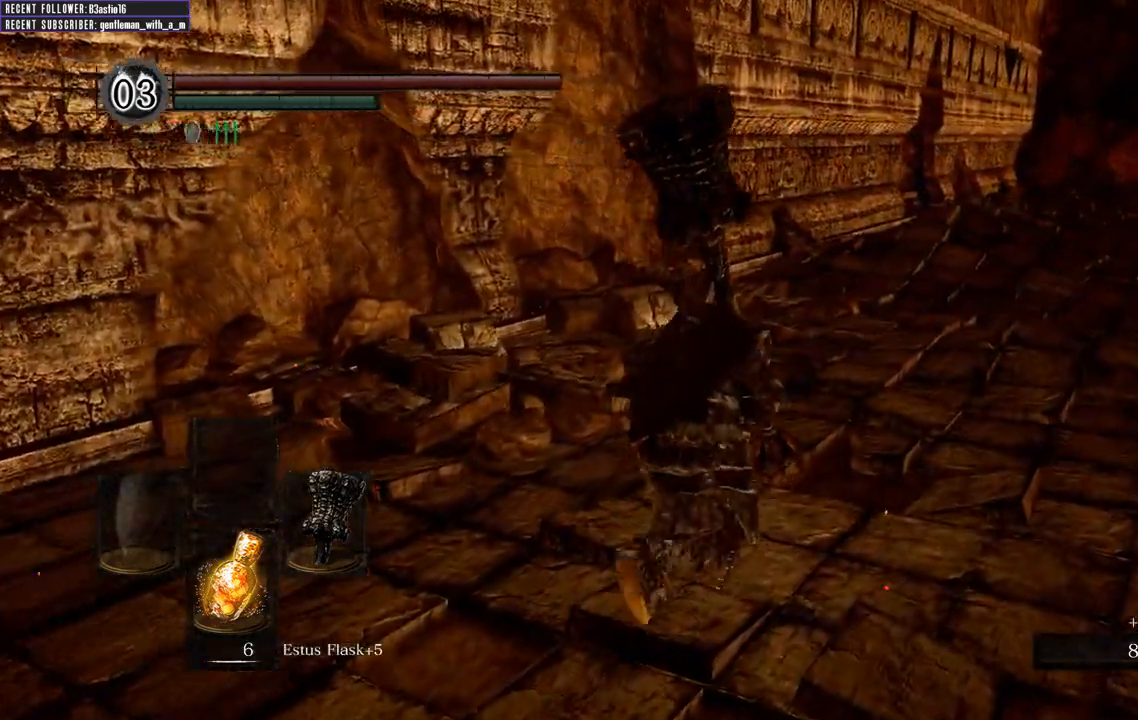
{"buttons": ["B"], "left_stick": "up", "right_stick": "right", "events": [[133, "right_stick", "right"], [300, "right_stick", "center"], [467, "right_stick", "right"]]}
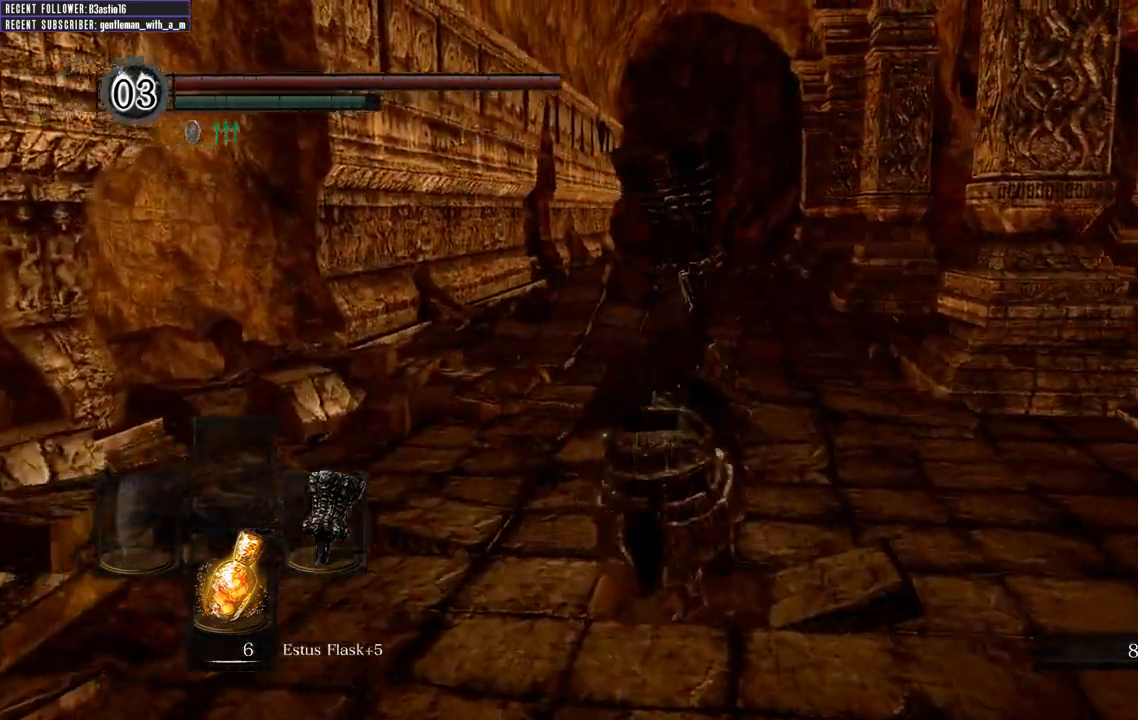
{"buttons": ["B"], "left_stick": "up", "right_stick": "up", "events": [[100, "right_stick", "center"], [500, "right_stick", "up"]]}
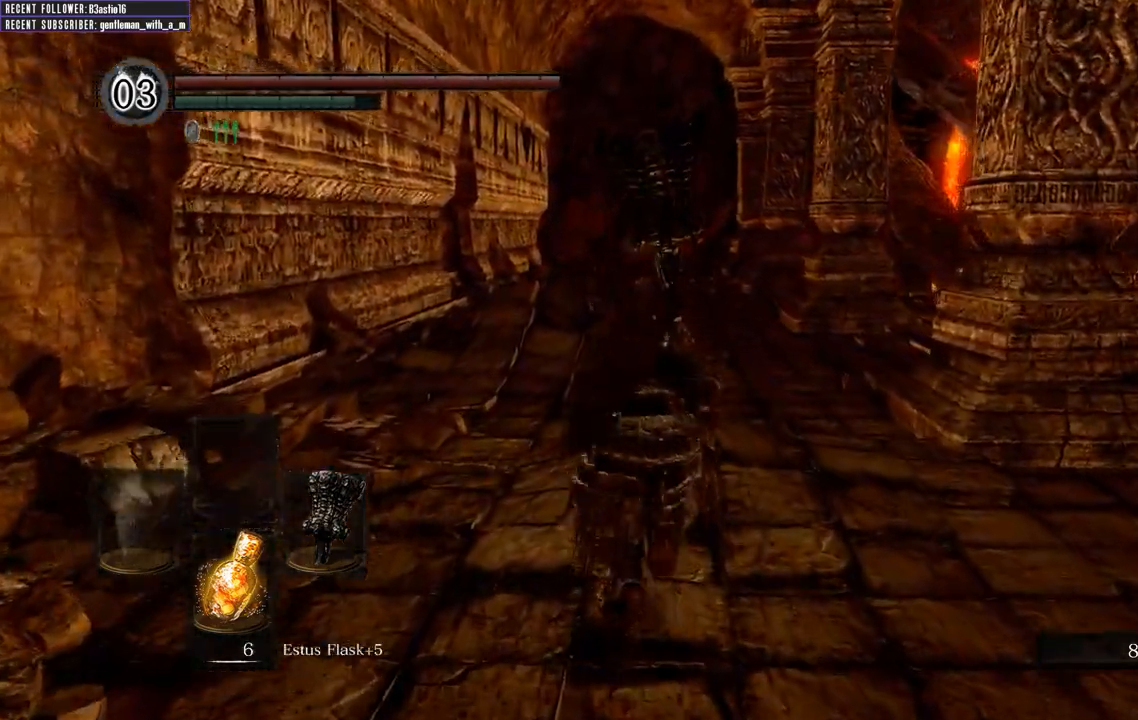
{"buttons": ["B"], "left_stick": "up", "right_stick": "right", "events": [[217, "right_stick", "center"], [400, "right_stick", "right"]]}
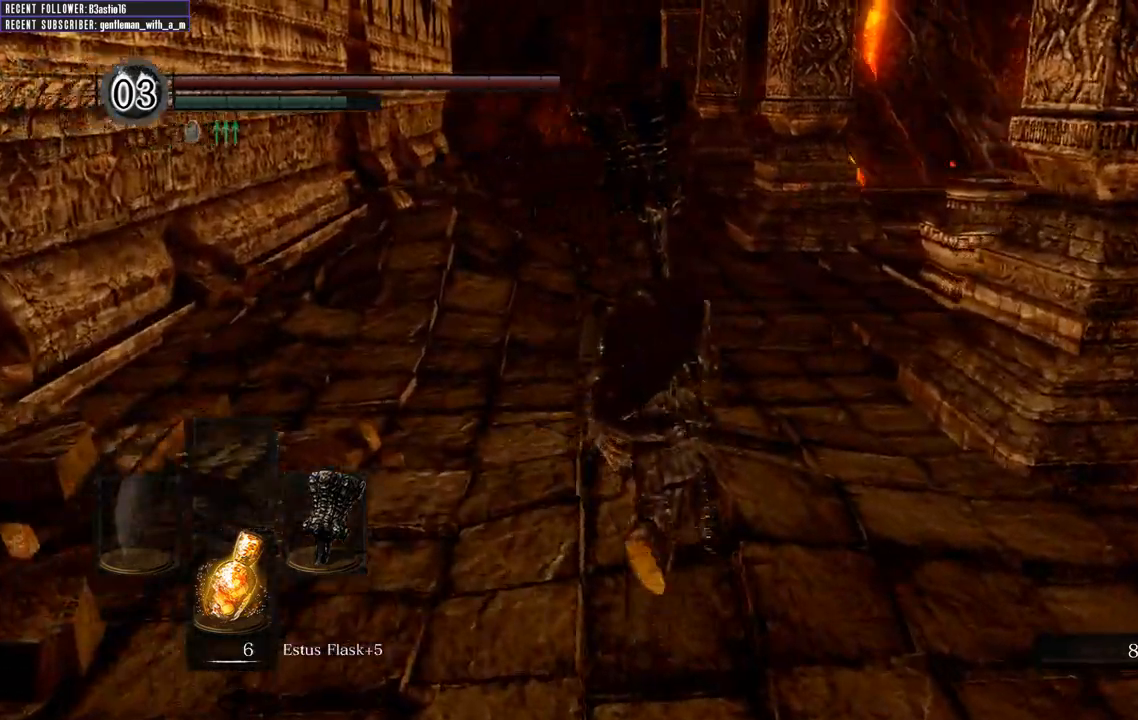
{"buttons": ["B"], "left_stick": "up", "right_stick": "center", "events": [[67, "right_stick", "center"], [250, "right_stick", "right"], [400, "right_stick", "center"]]}
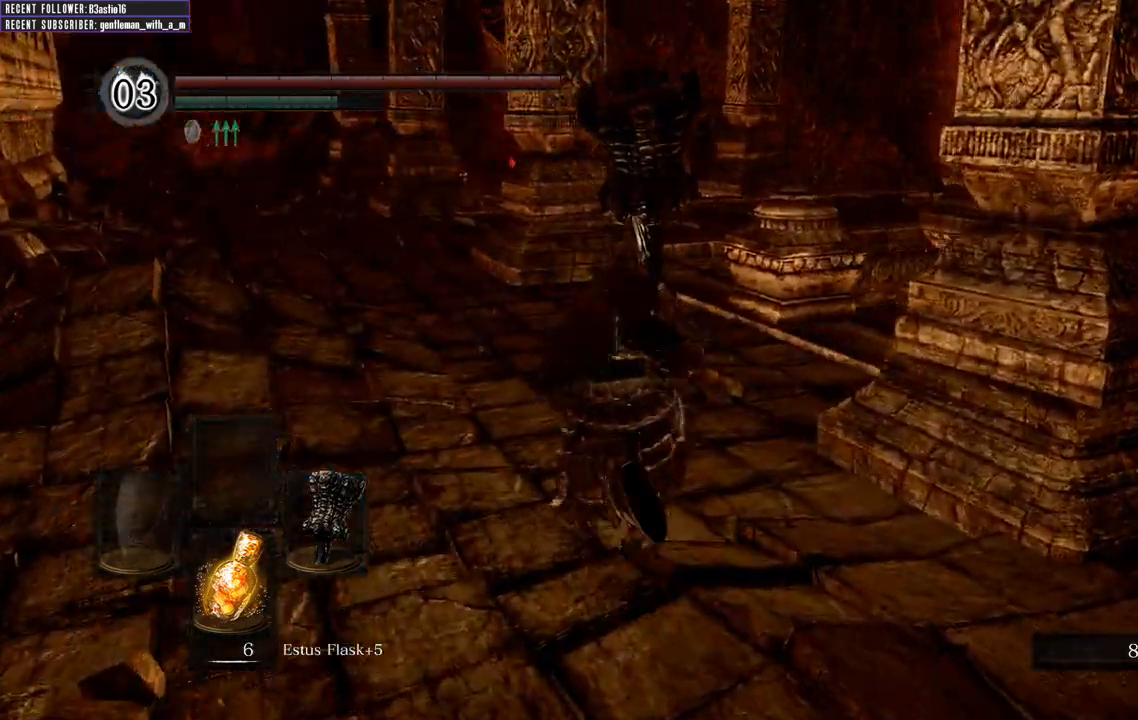
{"buttons": ["B"], "left_stick": "up", "right_stick": "up-right", "events": [[283, "right_stick", "up-right"]]}
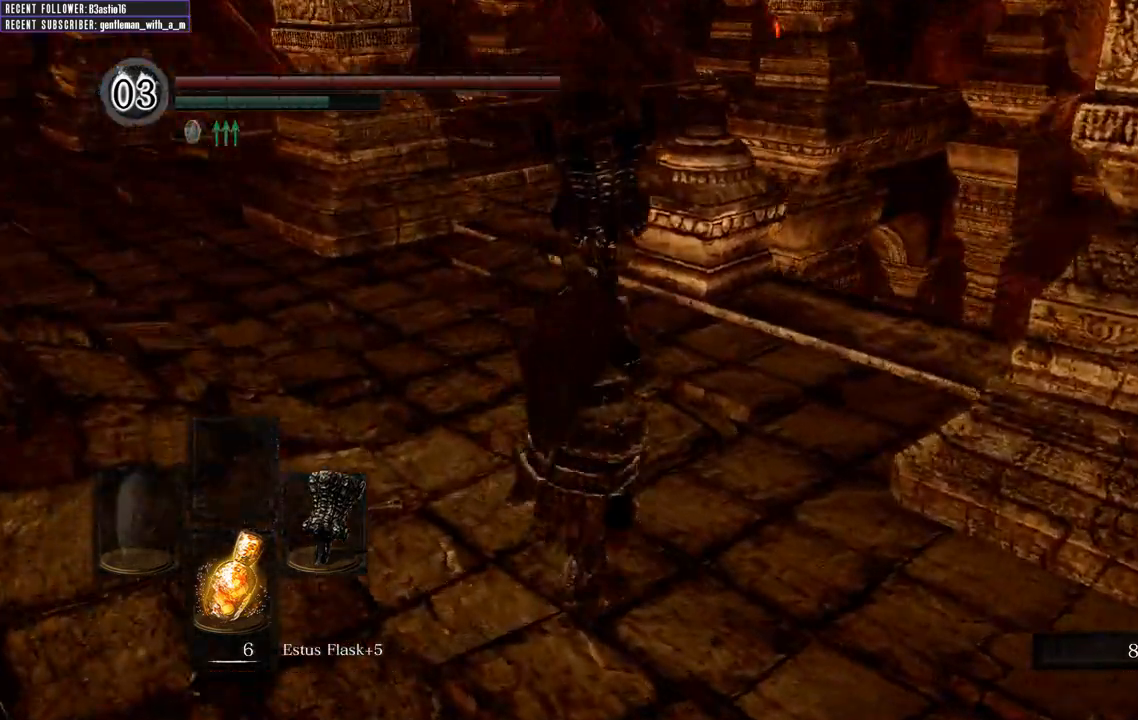
{"buttons": ["B"], "left_stick": "up", "right_stick": "center", "events": [[317, "right_stick", "center"]]}
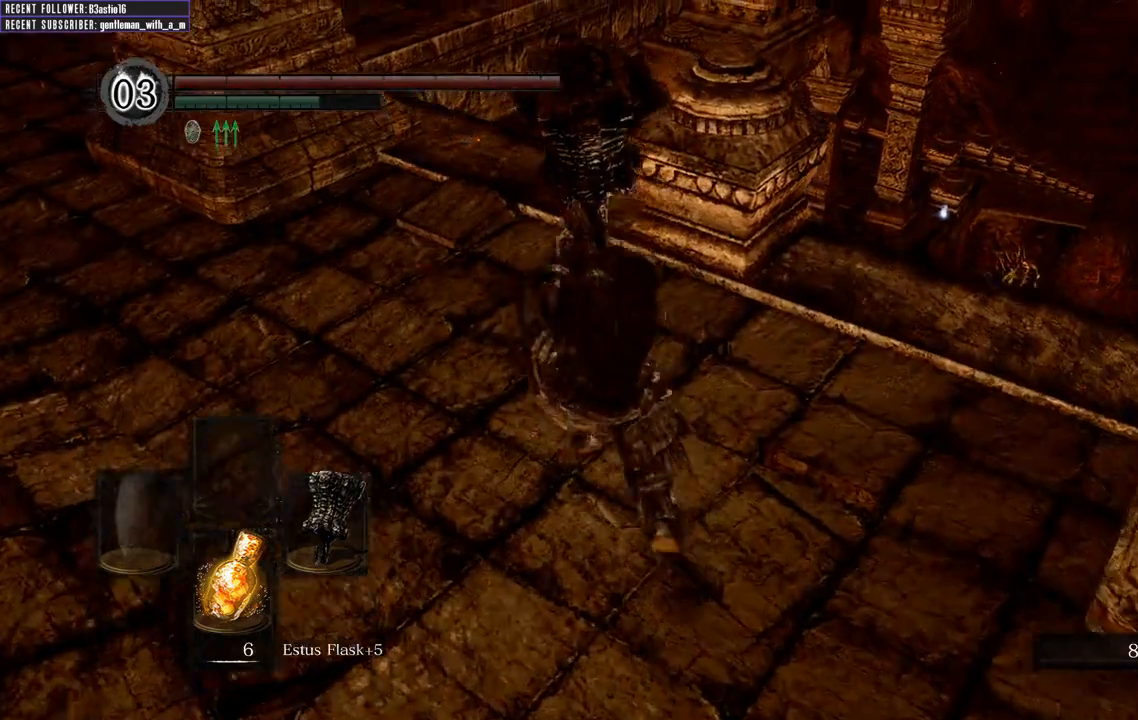
{"buttons": ["B"], "left_stick": "up", "right_stick": "up", "events": [[500, "right_stick", "up"]]}
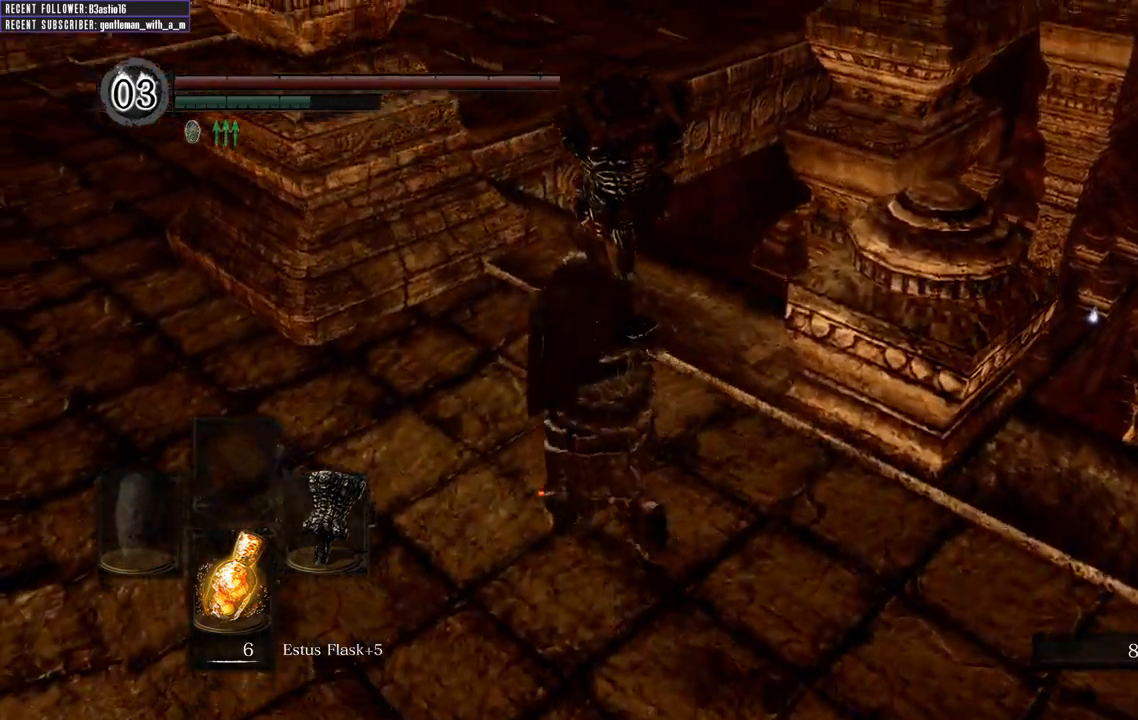
{"buttons": ["B"], "left_stick": "up", "right_stick": "center", "events": [[400, "right_stick", "center"]]}
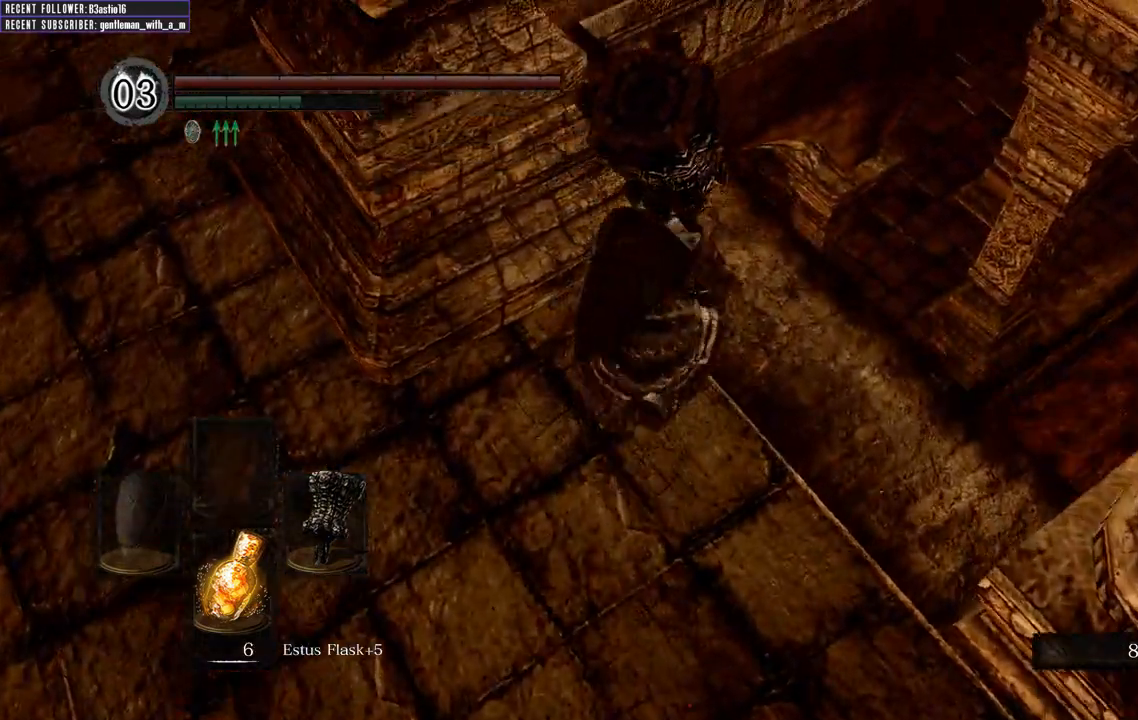
{"buttons": ["B"], "left_stick": "left", "right_stick": "up", "events": [[67, "right_stick", "up"], [167, "left_stick", "up-left"], [300, "left_stick", "left"]]}
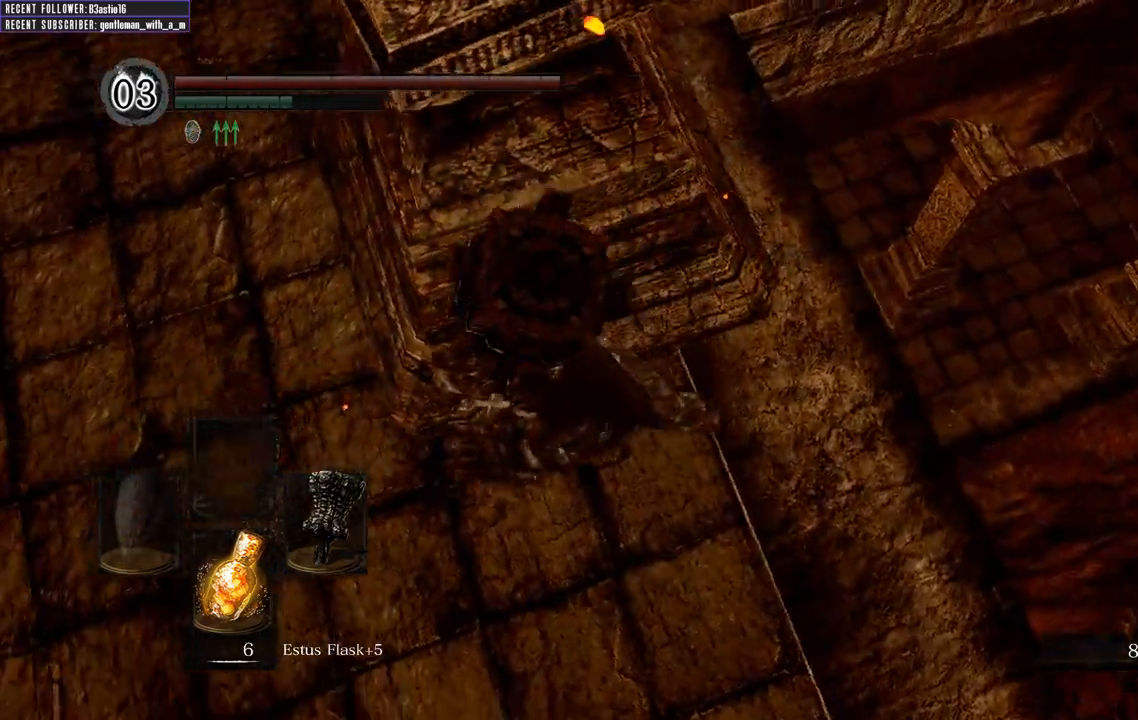
{"buttons": ["B"], "left_stick": "up-left", "right_stick": "down-right", "events": [[33, "right_stick", "center"], [267, "left_stick", "up-left"], [267, "right_stick", "down"], [400, "right_stick", "down-right"]]}
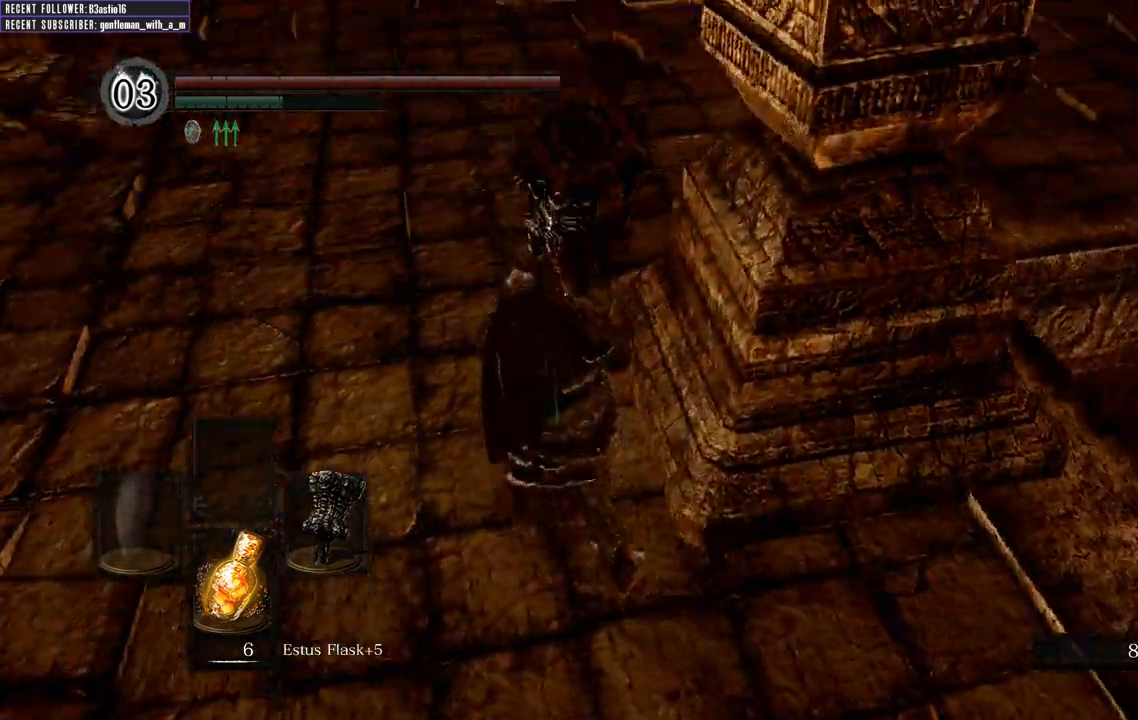
{"buttons": ["B"], "left_stick": "up-left", "right_stick": "right", "events": [[183, "right_stick", "center"], [283, "right_stick", "right"]]}
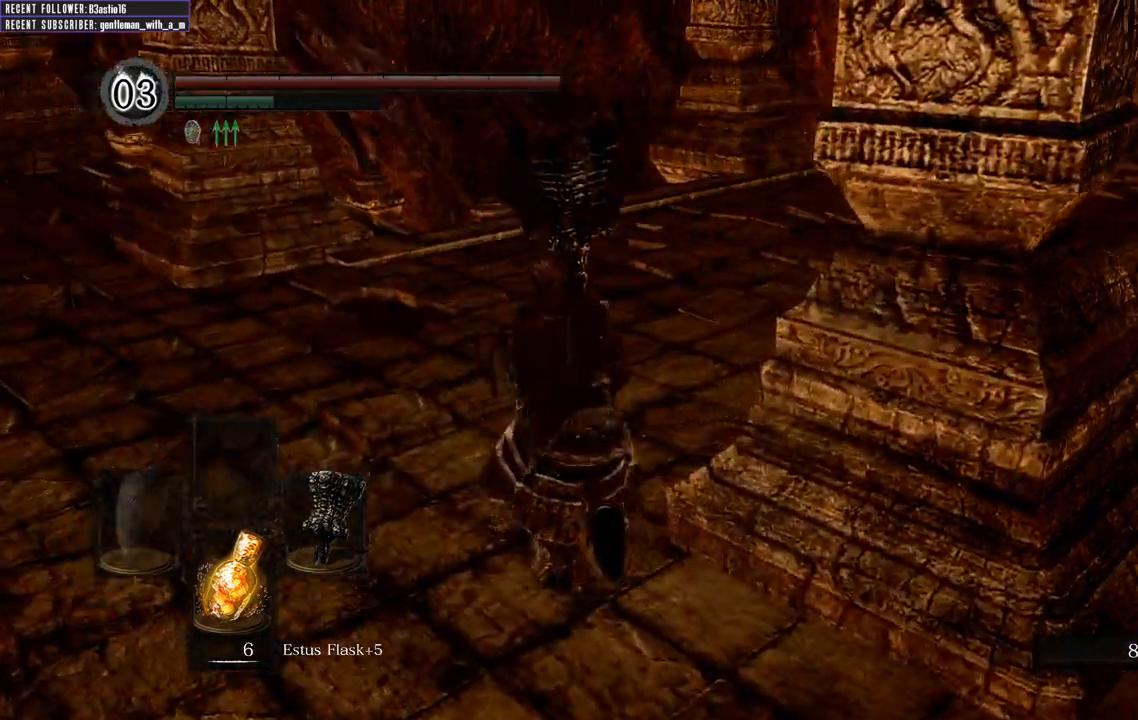
{"buttons": ["B"], "left_stick": "up-left", "right_stick": "up-left", "events": [[200, "left_stick", "up"], [350, "right_stick", "up-left"], [367, "left_stick", "up-left"]]}
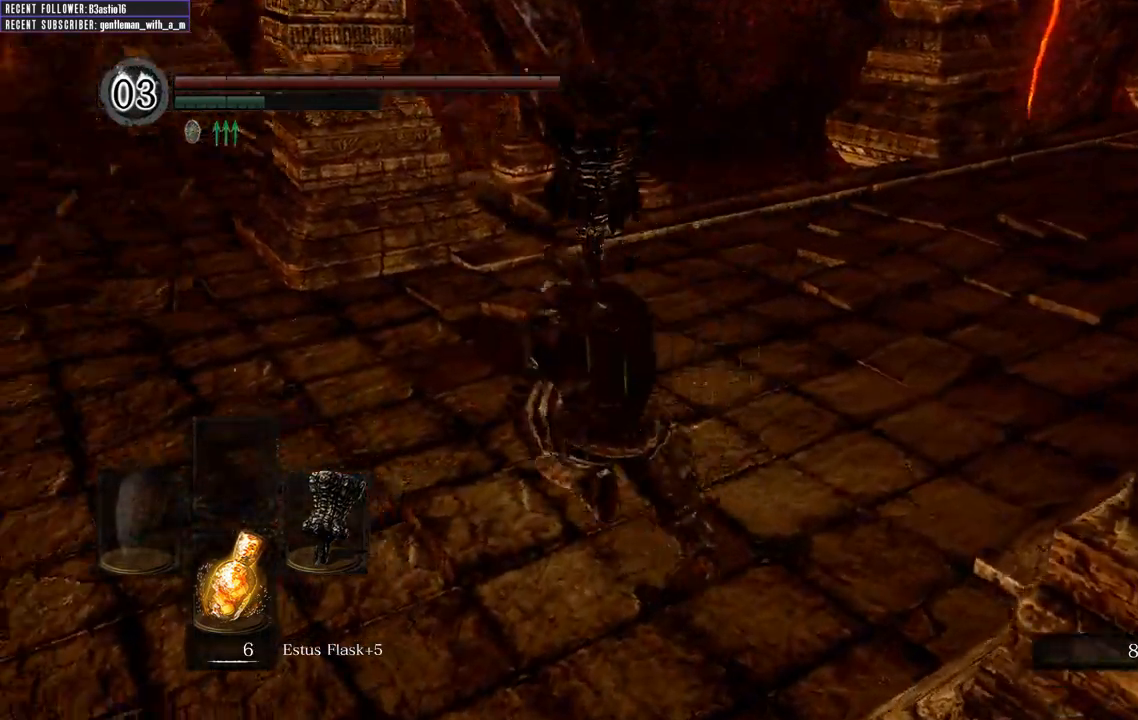
{"buttons": ["B"], "left_stick": "up", "right_stick": "up", "events": [[167, "left_stick", "up"], [183, "right_stick", "center"], [400, "right_stick", "up"]]}
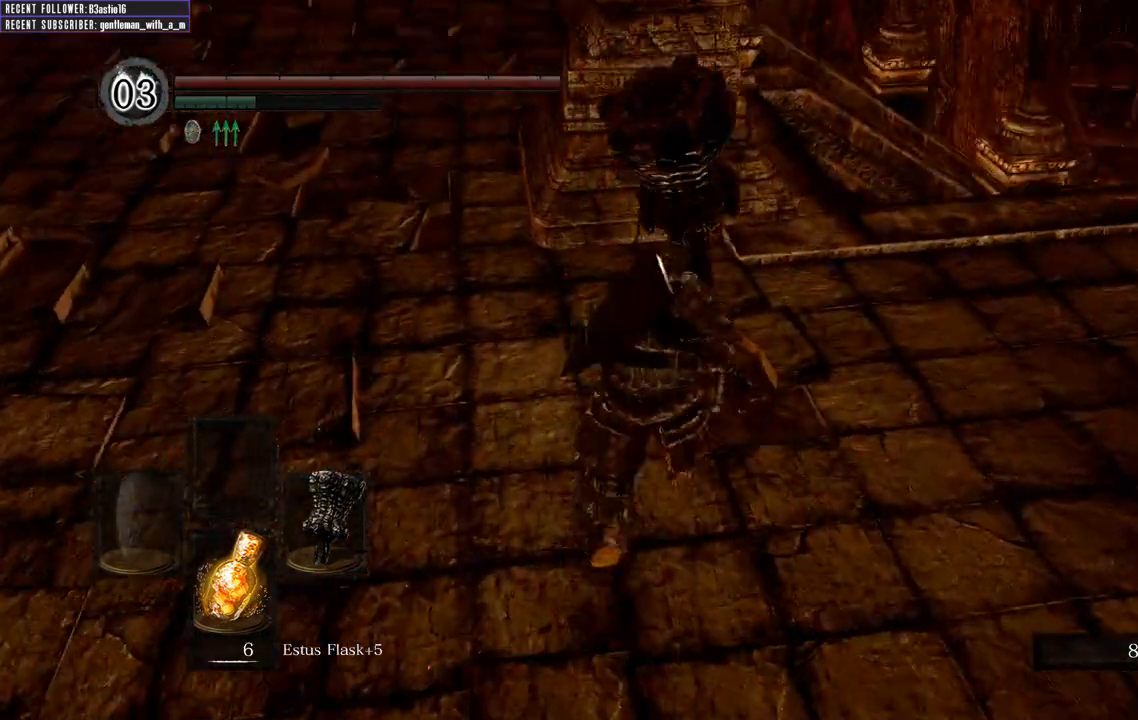
{"buttons": ["B"], "left_stick": "up", "right_stick": "center", "events": [[300, "right_stick", "center"]]}
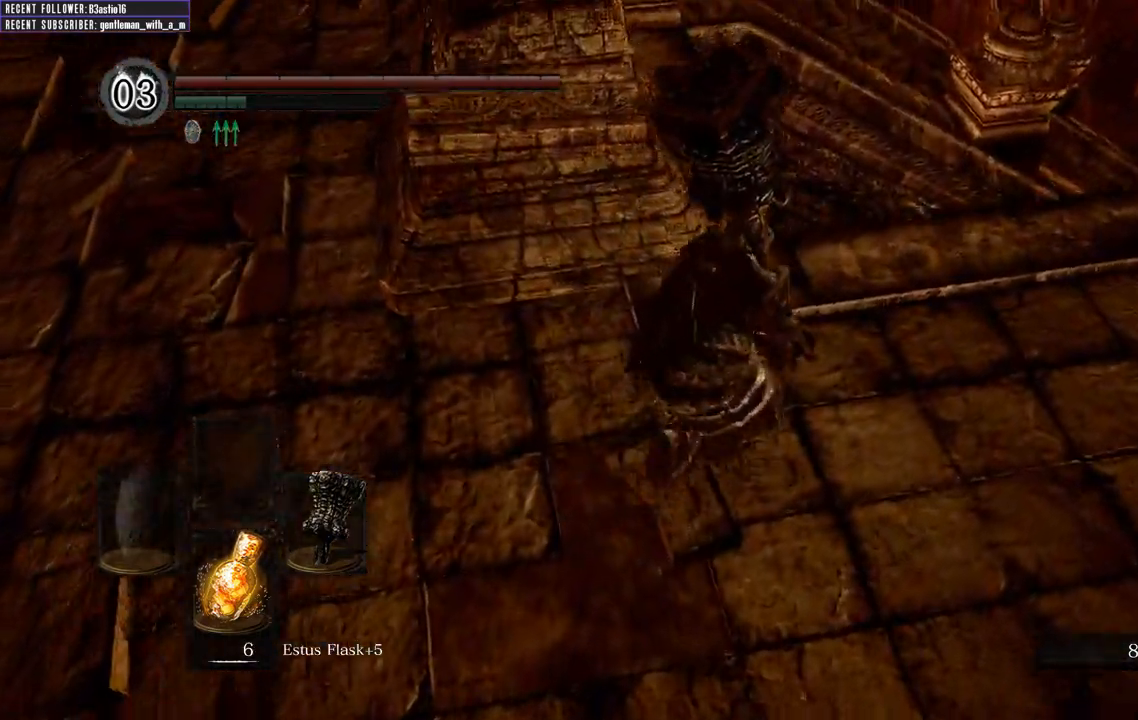
{"buttons": ["B"], "left_stick": "up", "right_stick": "up-left", "events": [[217, "right_stick", "up-left"]]}
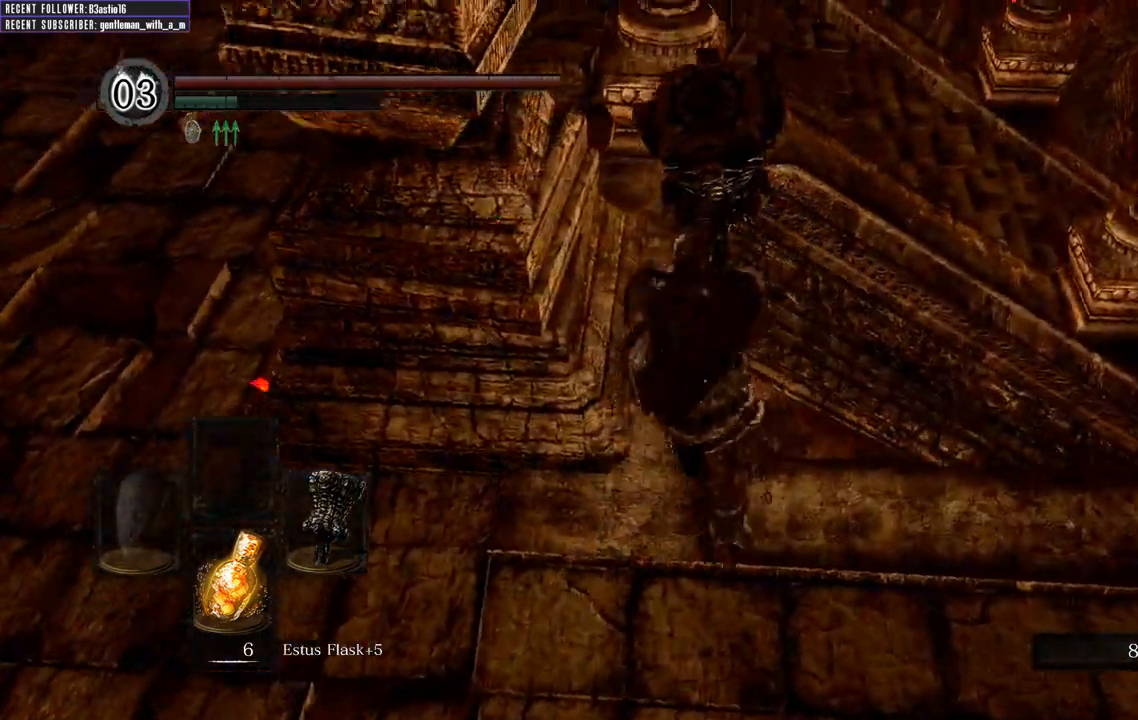
{"buttons": ["B"], "left_stick": "up-left", "right_stick": "center", "events": [[33, "right_stick", "center"], [500, "left_stick", "up-left"]]}
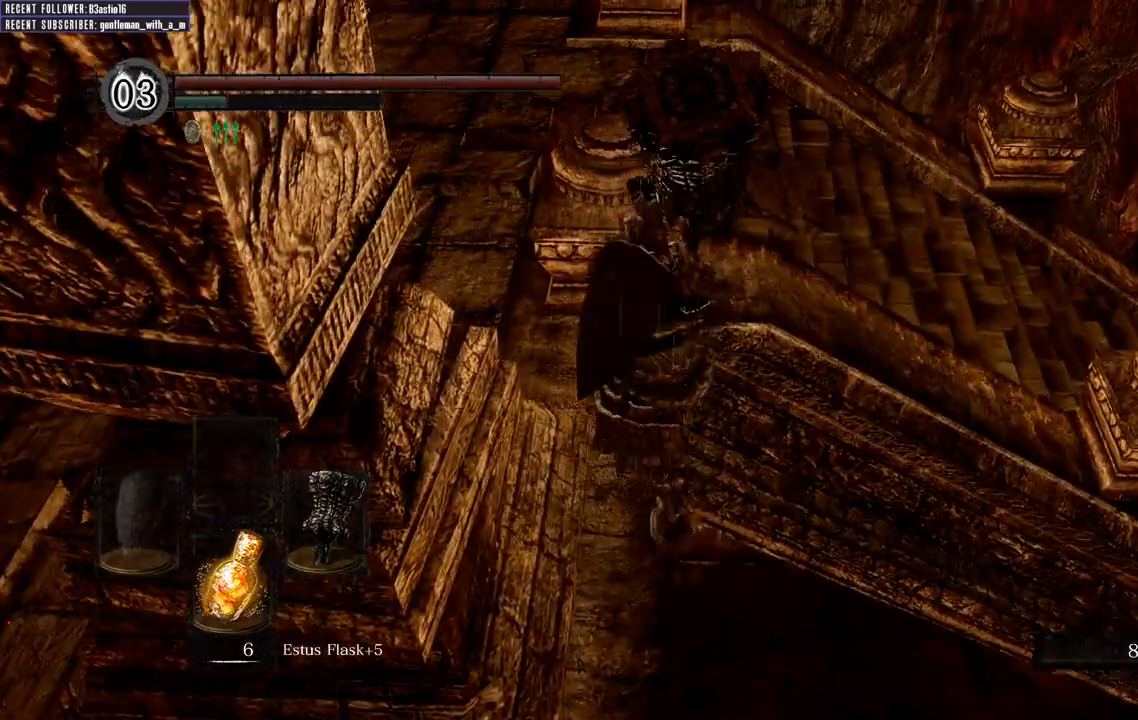
{"buttons": ["B"], "left_stick": "up", "right_stick": "up-right", "events": [[150, "right_stick", "left"], [233, "right_stick", "up-left"], [433, "right_stick", "up-right"], [467, "left_stick", "up"]]}
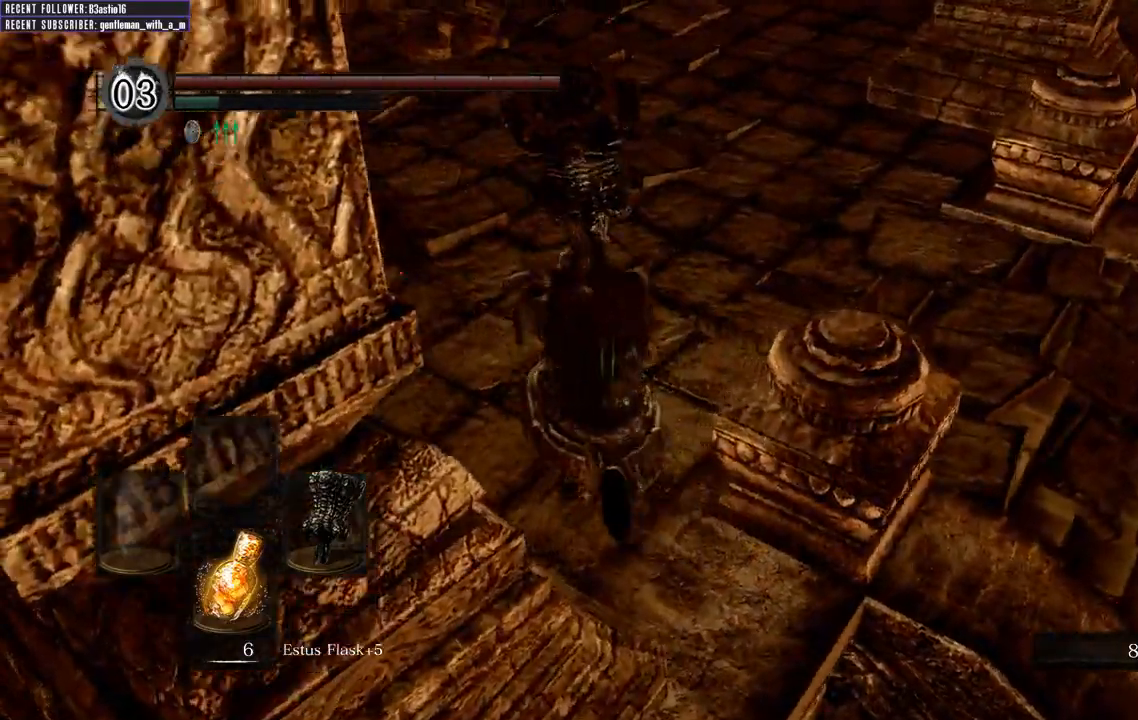
{"buttons": ["B"], "left_stick": "up", "right_stick": "up-right", "events": []}
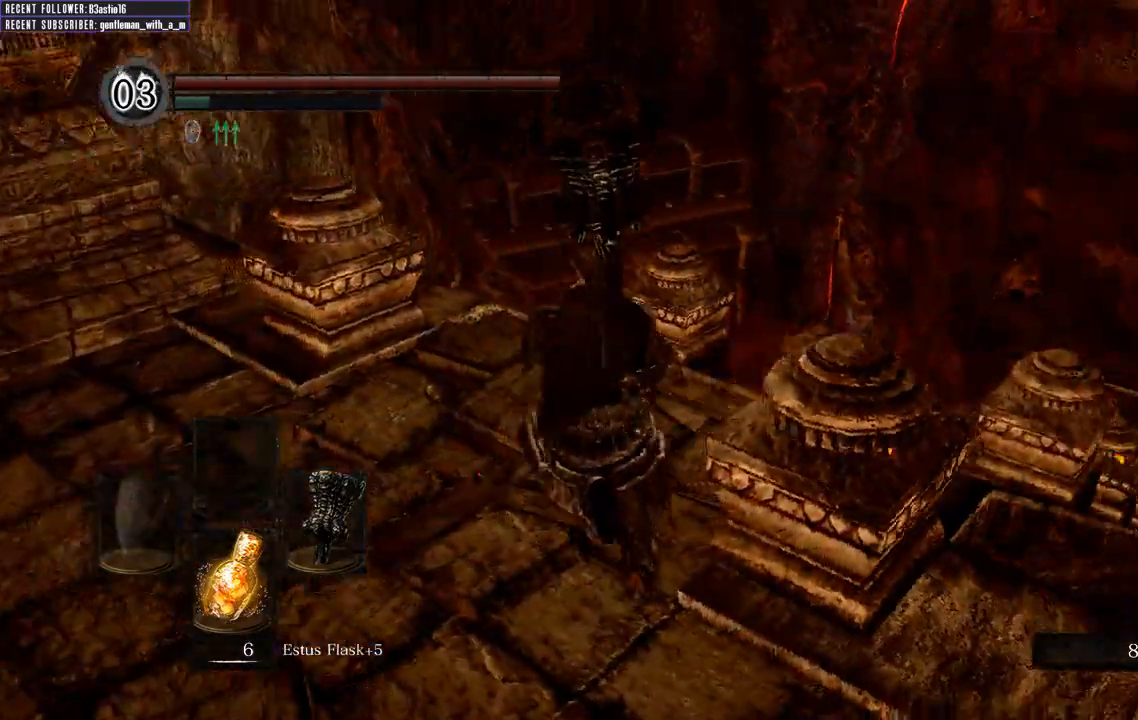
{"buttons": ["B"], "left_stick": "up", "right_stick": "center", "events": [[100, "right_stick", "up"], [250, "right_stick", "up-right"], [450, "right_stick", "center"]]}
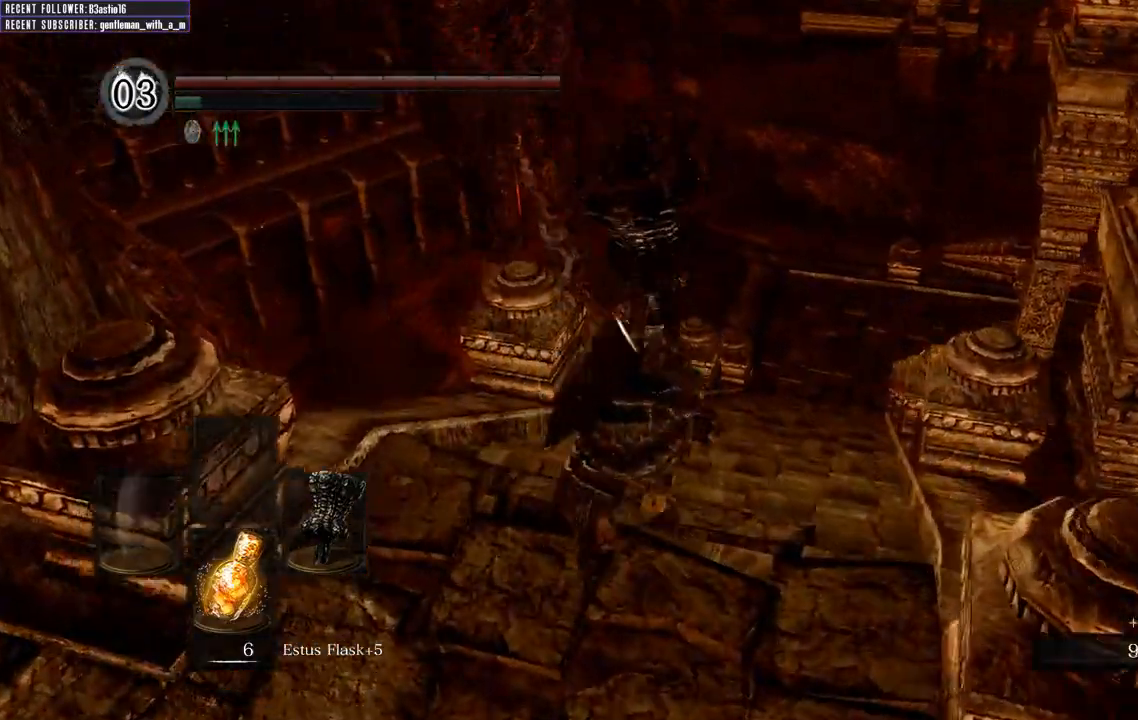
{"buttons": ["B"], "left_stick": "up", "right_stick": "right", "events": [[100, "right_stick", "right"], [183, "right_stick", "center"], [433, "right_stick", "right"]]}
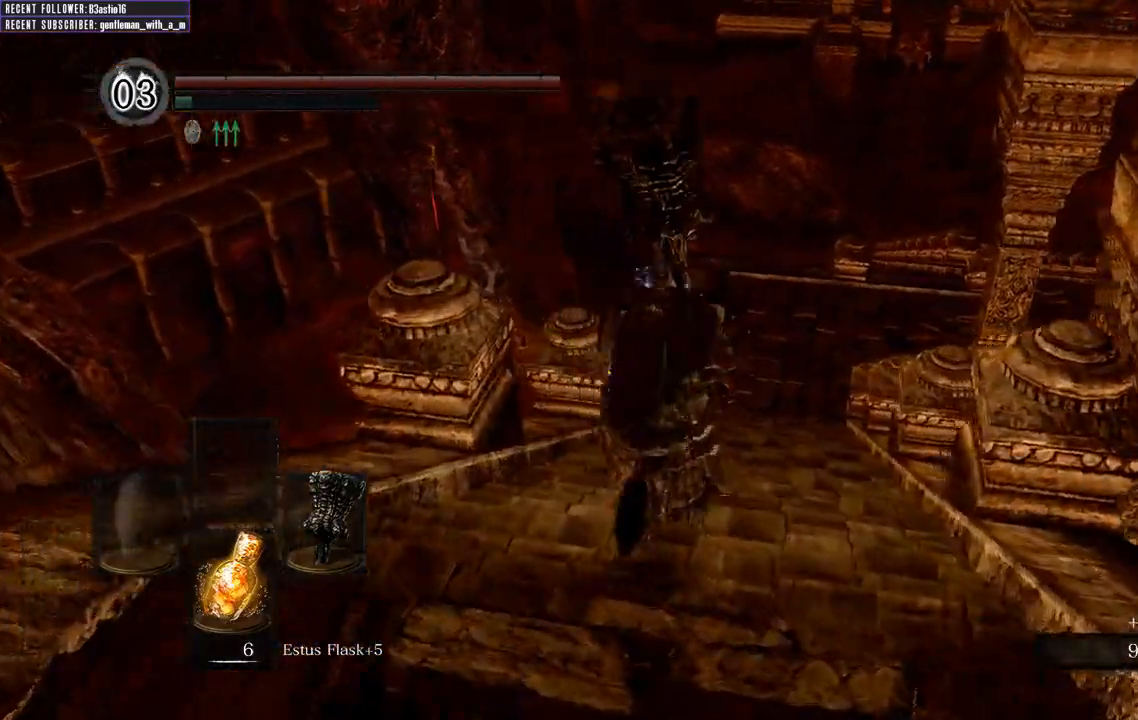
{"buttons": ["B"], "left_stick": "up", "right_stick": "down", "events": [[100, "right_stick", "center"], [333, "right_stick", "down"]]}
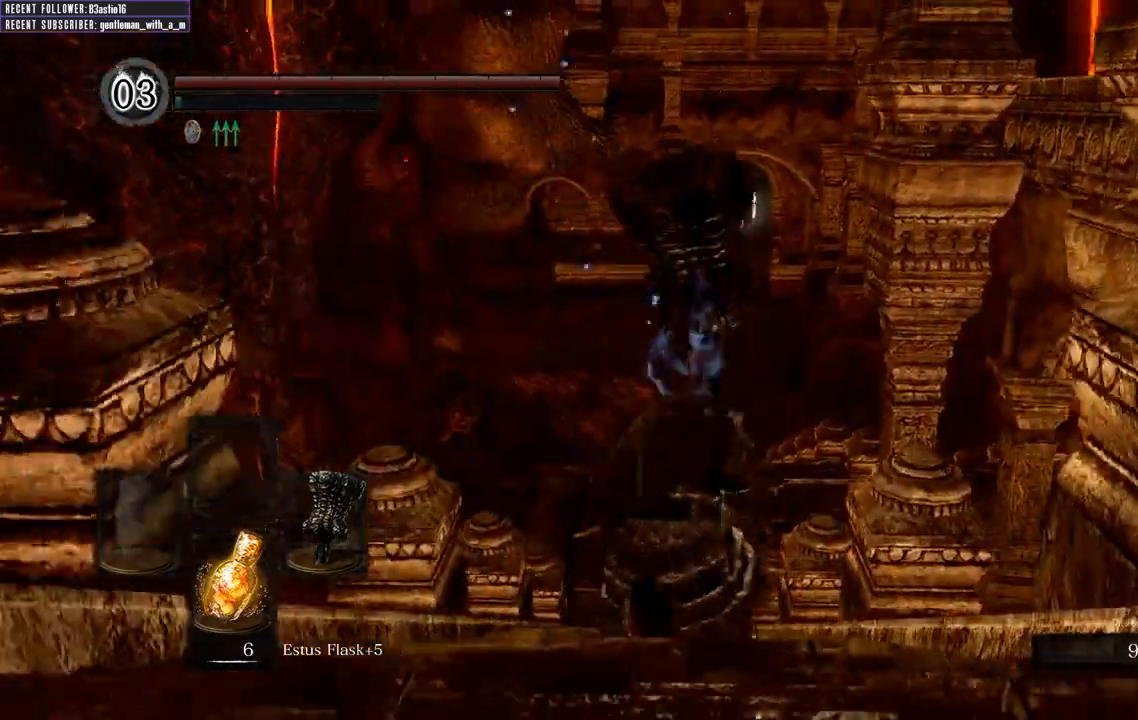
{"buttons": ["B"], "left_stick": "up", "right_stick": "up", "events": [[50, "right_stick", "center"], [350, "right_stick", "up"]]}
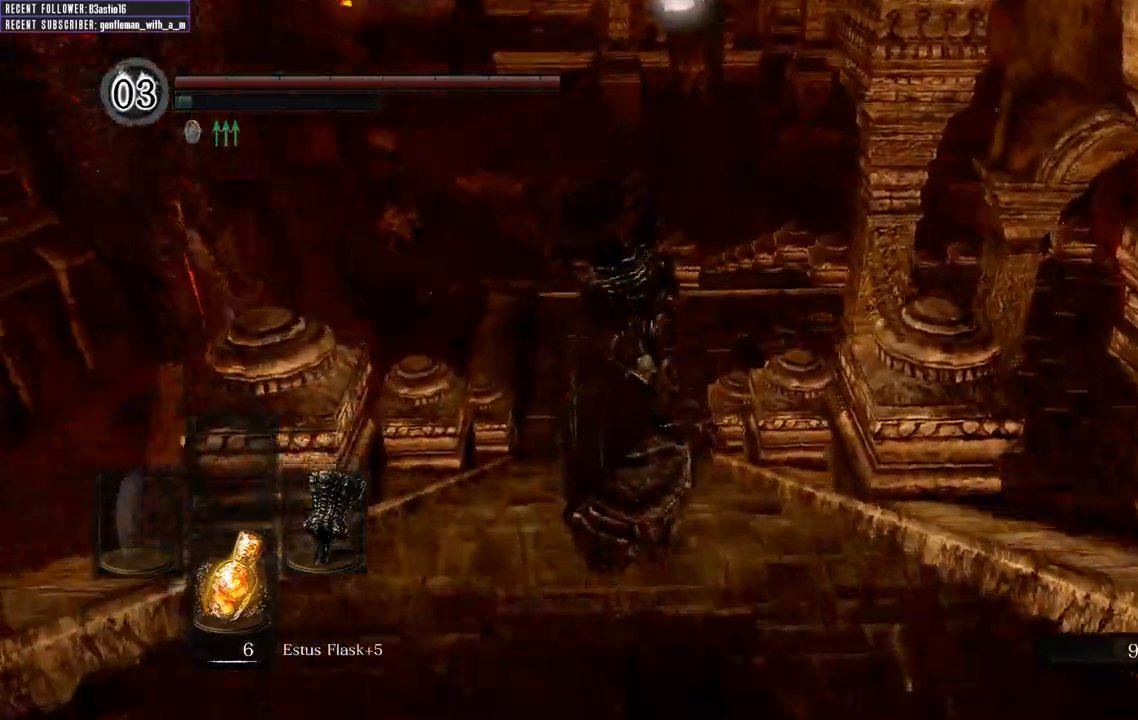
{"buttons": ["B"], "left_stick": "up", "right_stick": "center", "events": [[100, "right_stick", "center"]]}
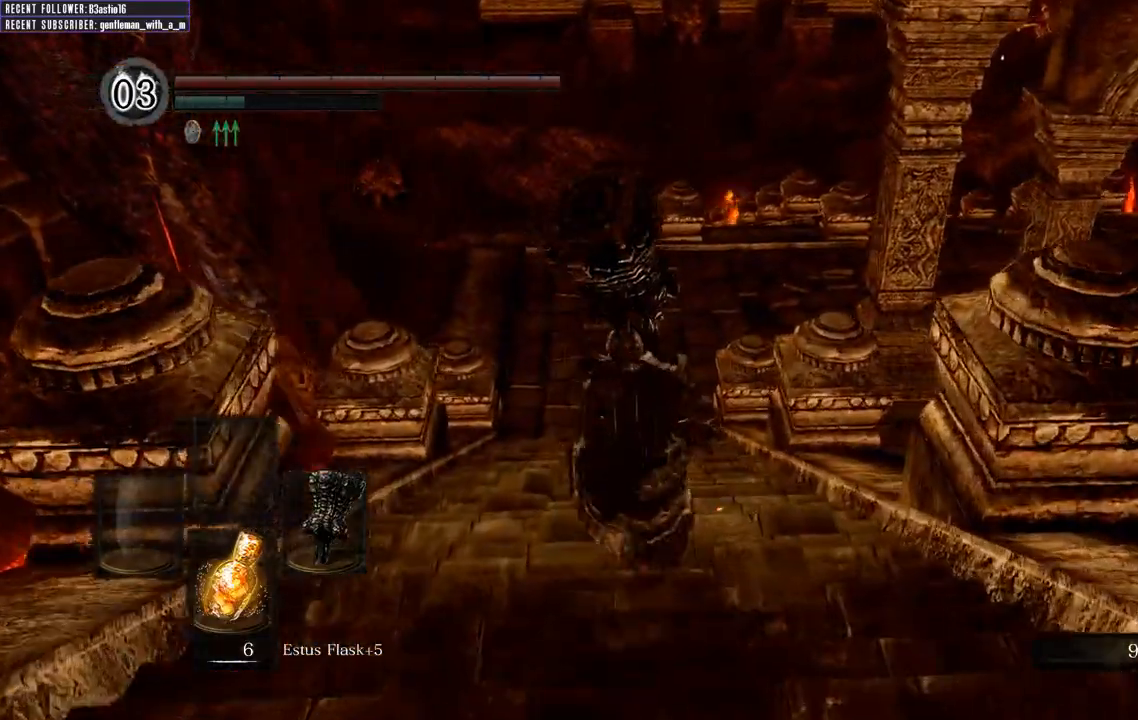
{"buttons": ["B"], "left_stick": "up-left", "right_stick": "right", "events": [[100, "right_stick", "right"], [467, "left_stick", "up-left"]]}
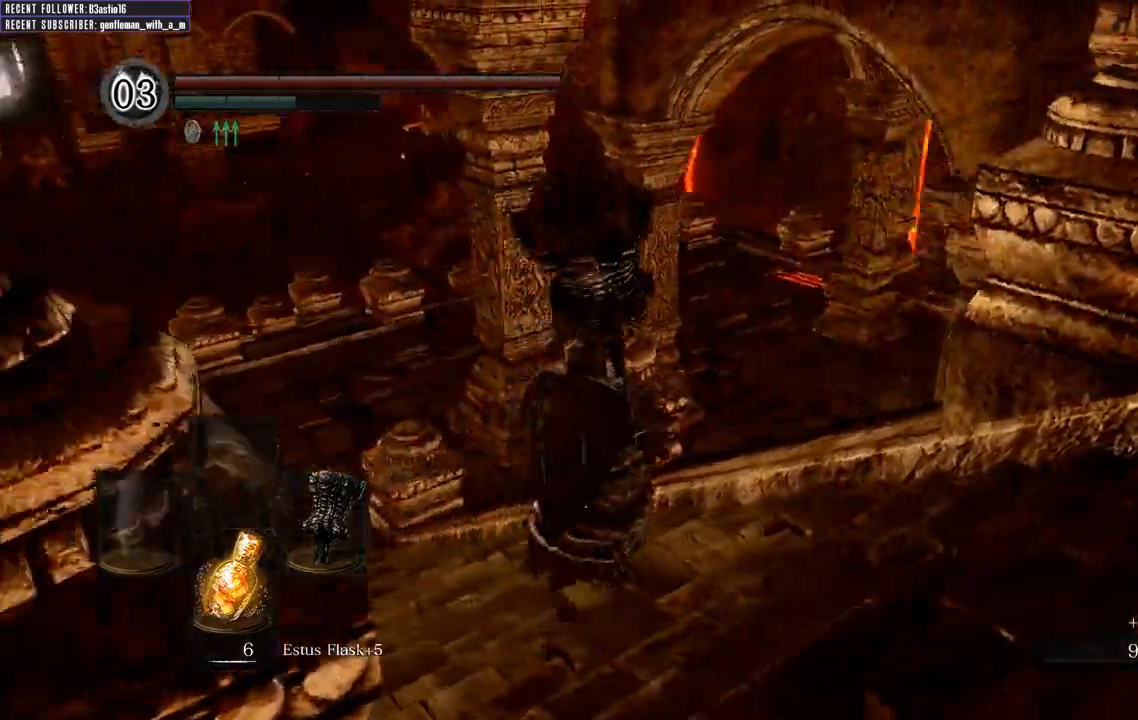
{"buttons": ["B"], "left_stick": "up-left", "right_stick": "center", "events": [[117, "right_stick", "center"]]}
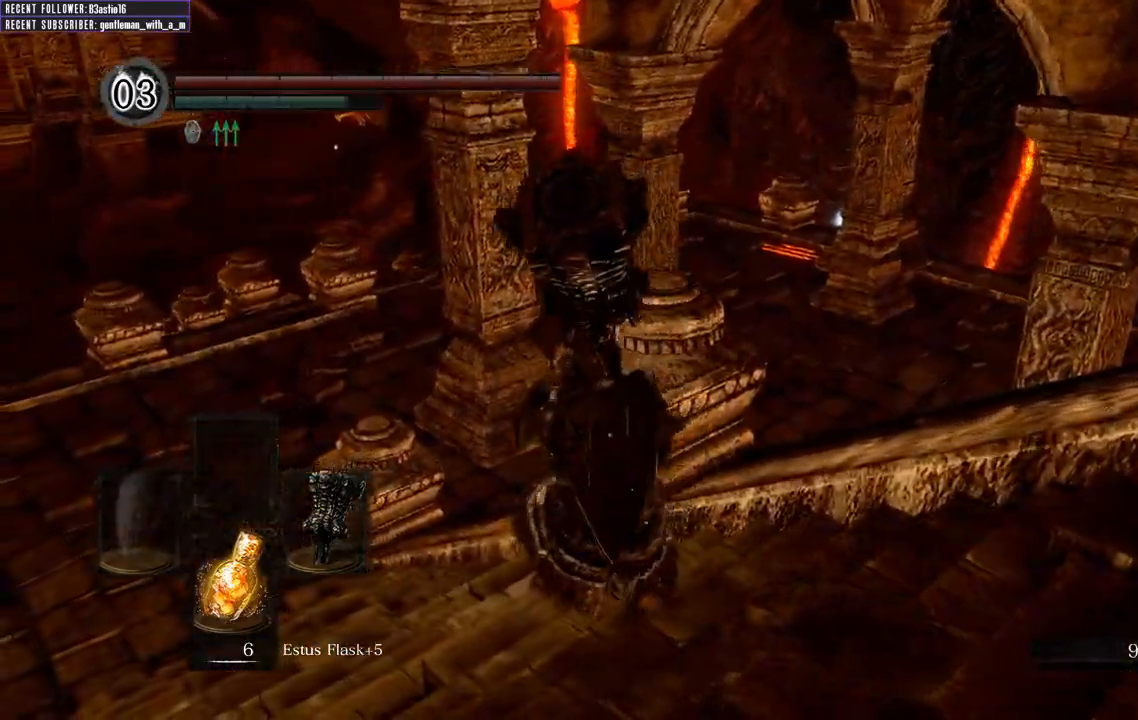
{"buttons": ["B"], "left_stick": "up", "right_stick": "center", "events": [[500, "left_stick", "up"]]}
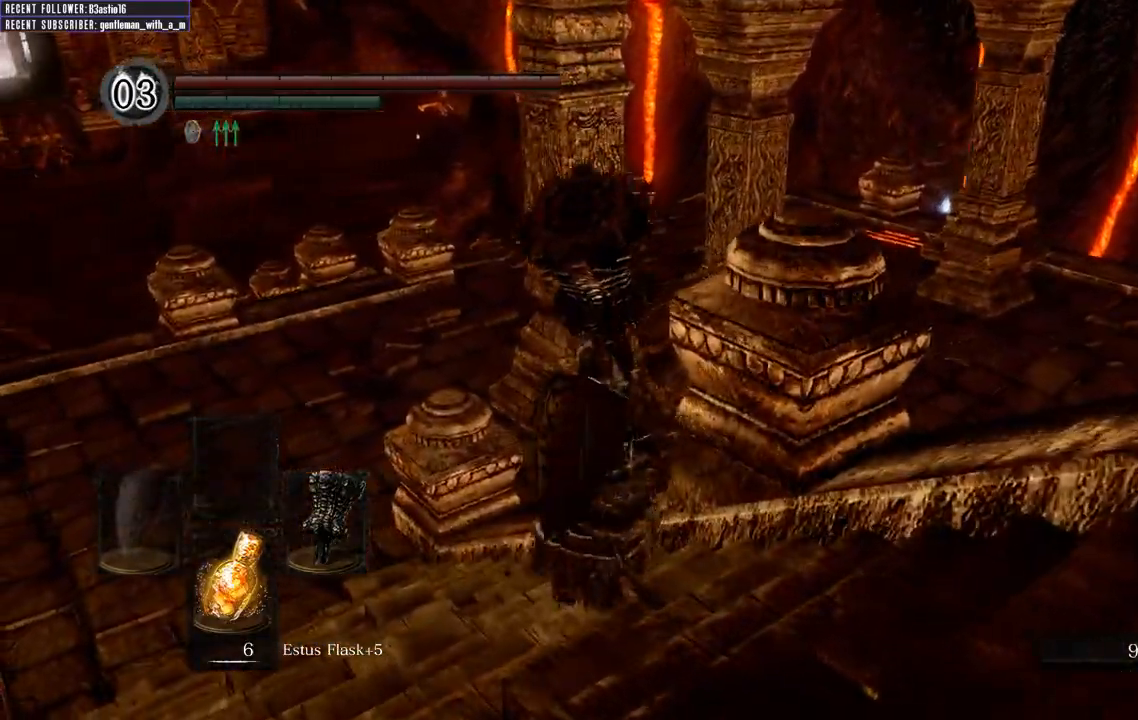
{"buttons": ["B"], "left_stick": "up", "right_stick": "center", "events": []}
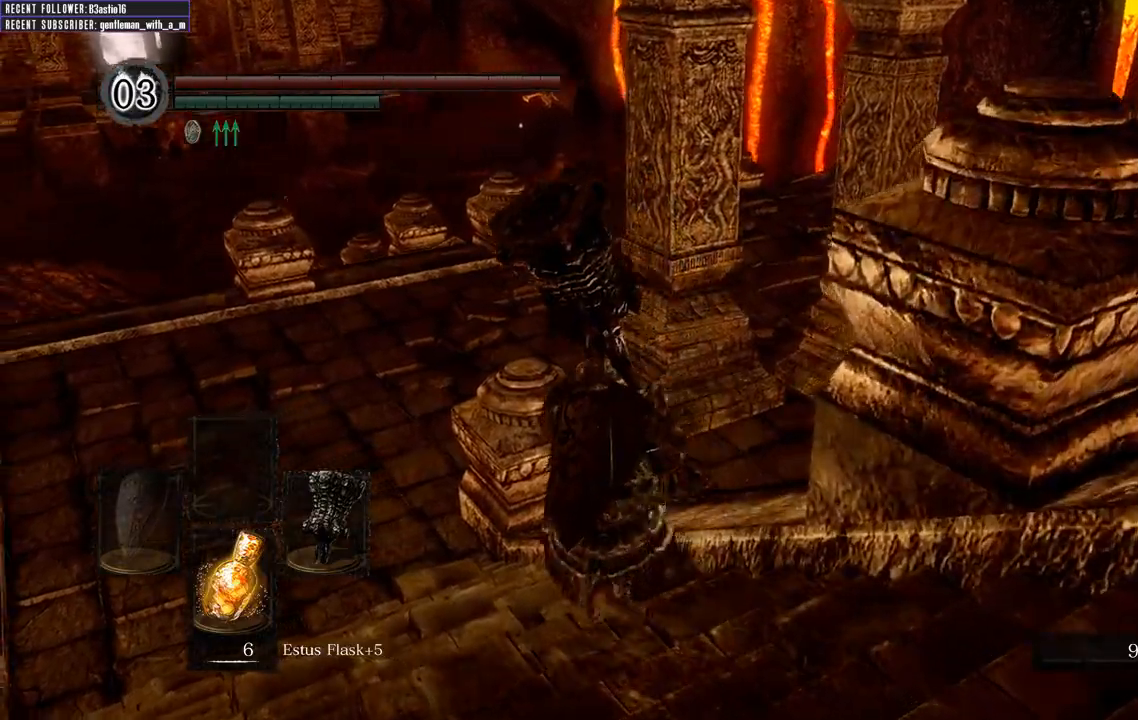
{"buttons": ["B"], "left_stick": "up", "right_stick": "center", "events": []}